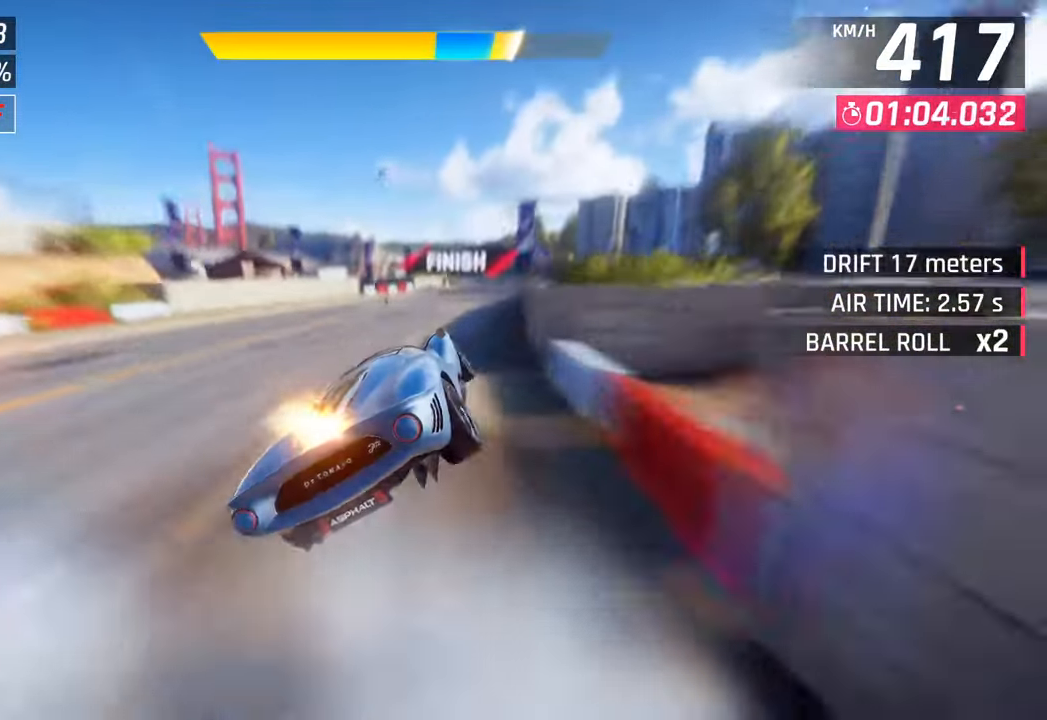
Gameplay with a controller (PlayStation layout); each line is a JSON object with the inputs held at the frame after it. "events" lists button and stick changes between this image and that frame as [ms after this image, input, new state], when the widget could be followed in between.
{"buttons": ["CROSS", "R1"], "left_stick": "right", "right_stick": "center", "events": [[33, "SQUARE", "down"], [50, "CROSS", "down"], [67, "SQUARE", "up"], [317, "R1", "down"]]}
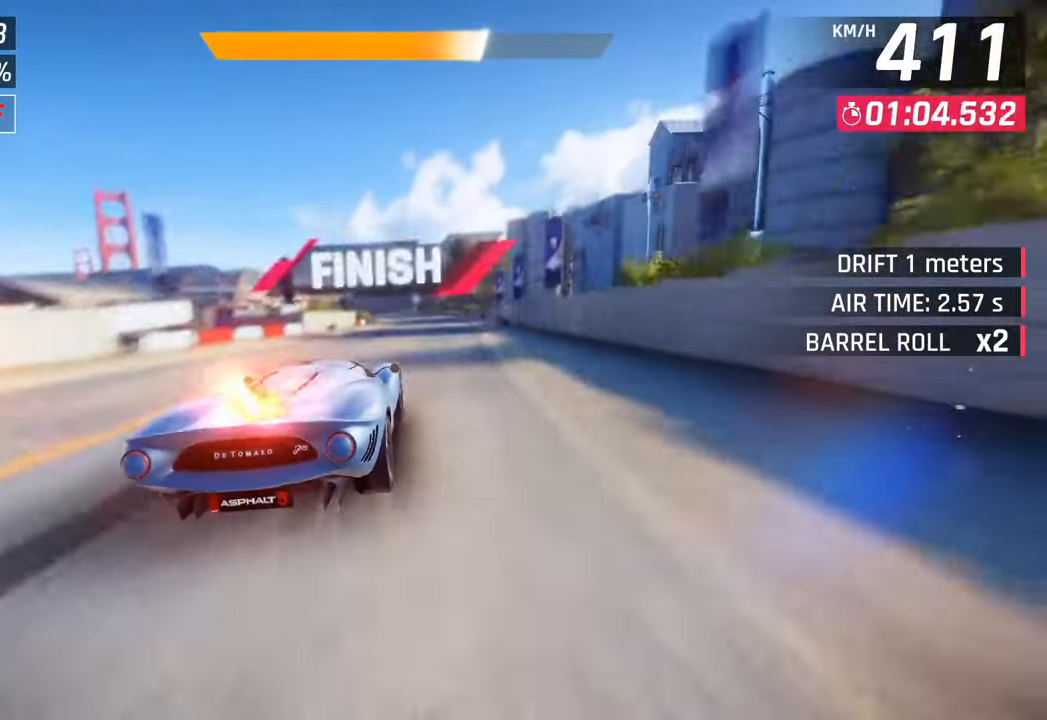
{"buttons": [], "left_stick": "center", "right_stick": "center", "events": [[17, "left_stick", "center"], [67, "R1", "up"], [83, "CROSS", "up"]]}
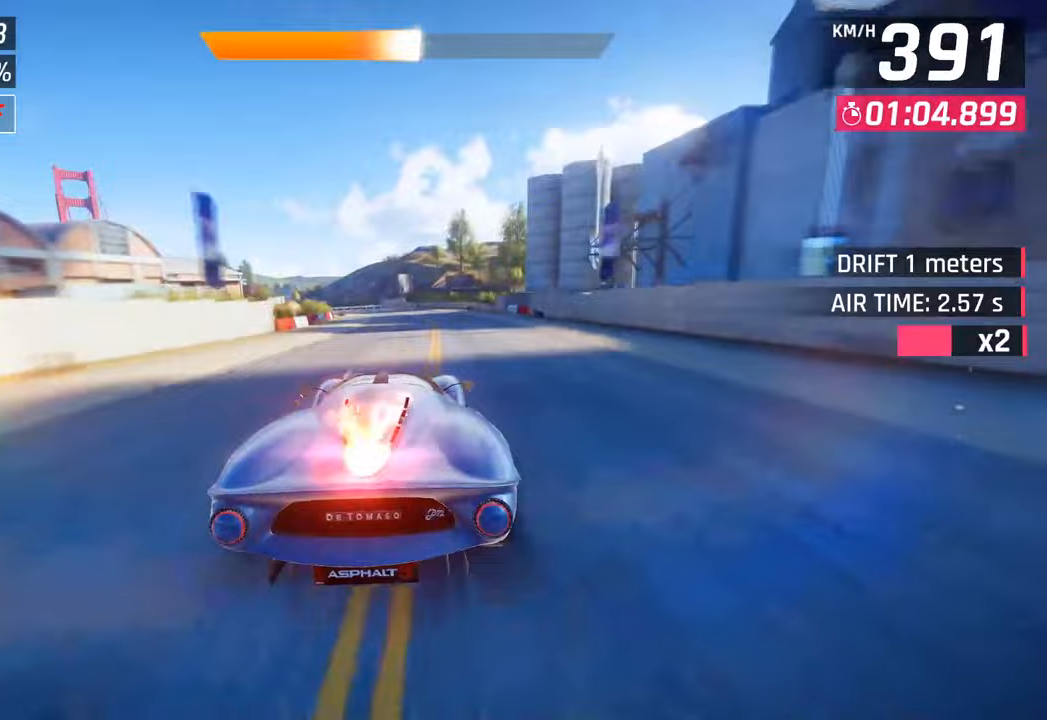
{"buttons": [], "left_stick": "center", "right_stick": "center", "events": []}
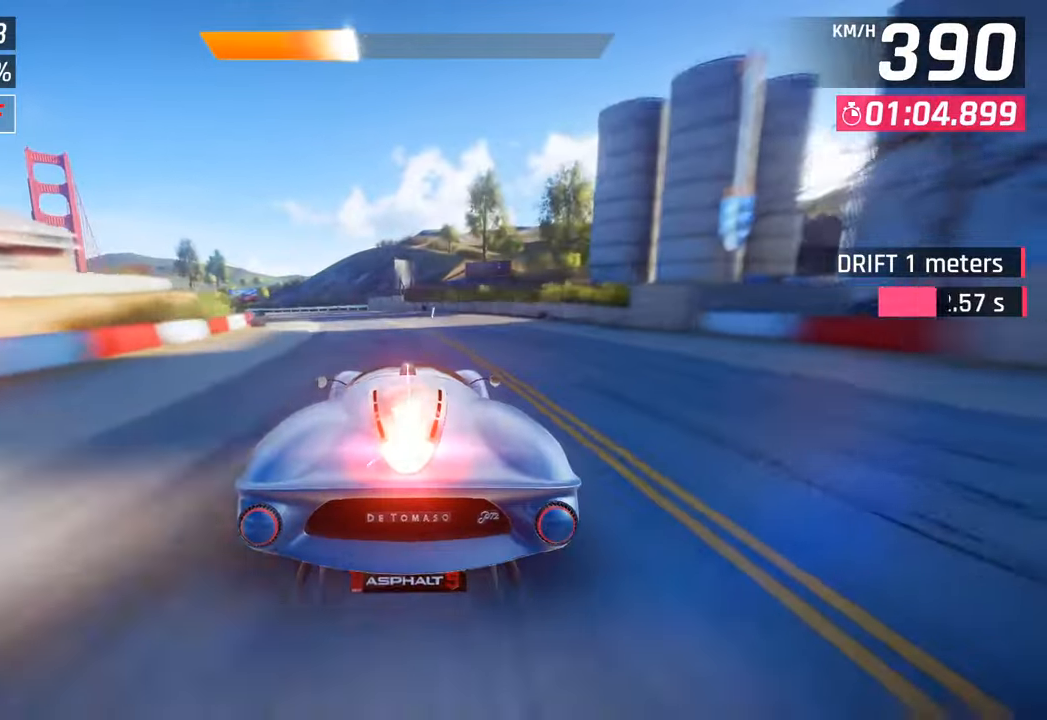
{"buttons": [], "left_stick": "center", "right_stick": "center", "events": []}
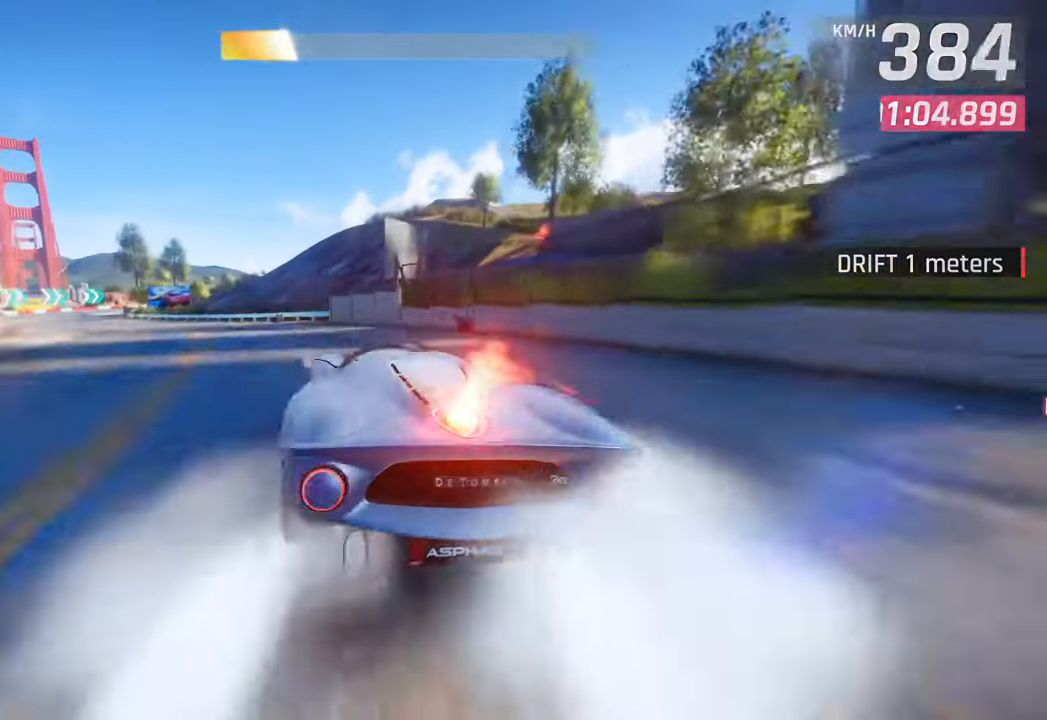
{"buttons": [], "left_stick": "center", "right_stick": "center", "events": []}
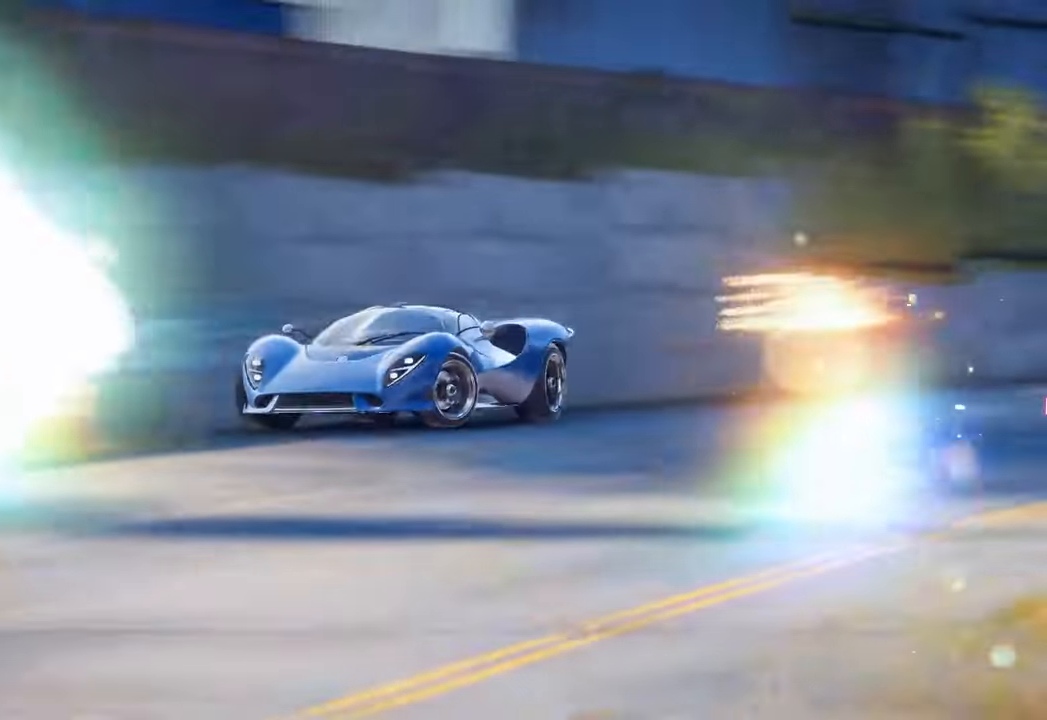
{"buttons": [], "left_stick": "center", "right_stick": "center", "events": []}
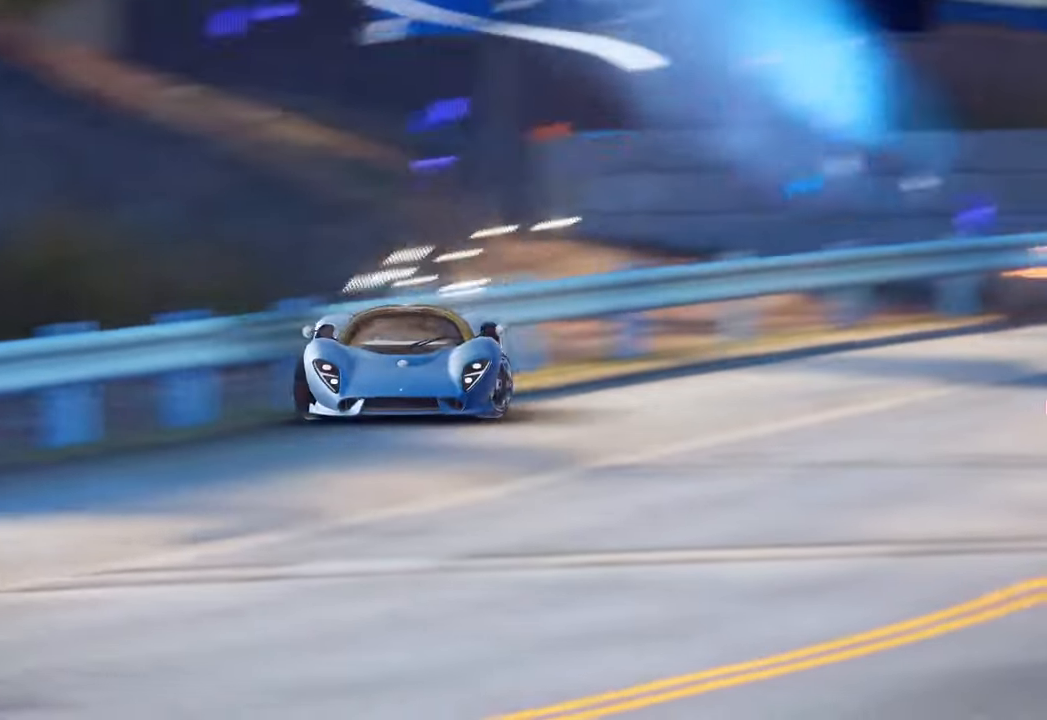
{"buttons": [], "left_stick": "center", "right_stick": "center", "events": []}
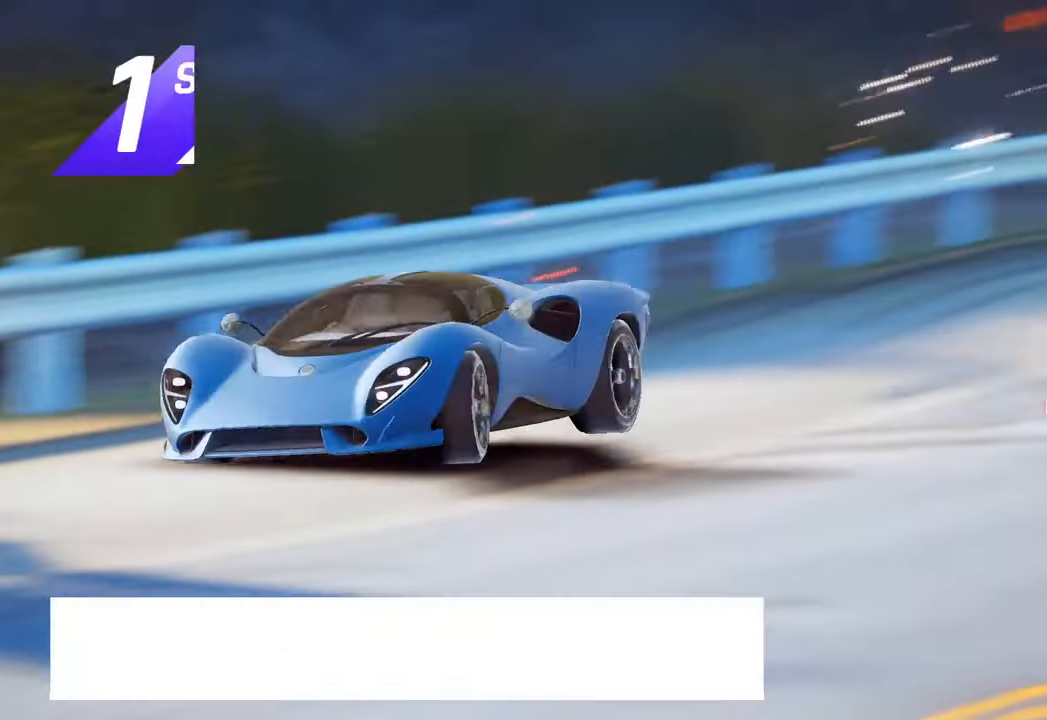
{"buttons": [], "left_stick": "center", "right_stick": "center", "events": []}
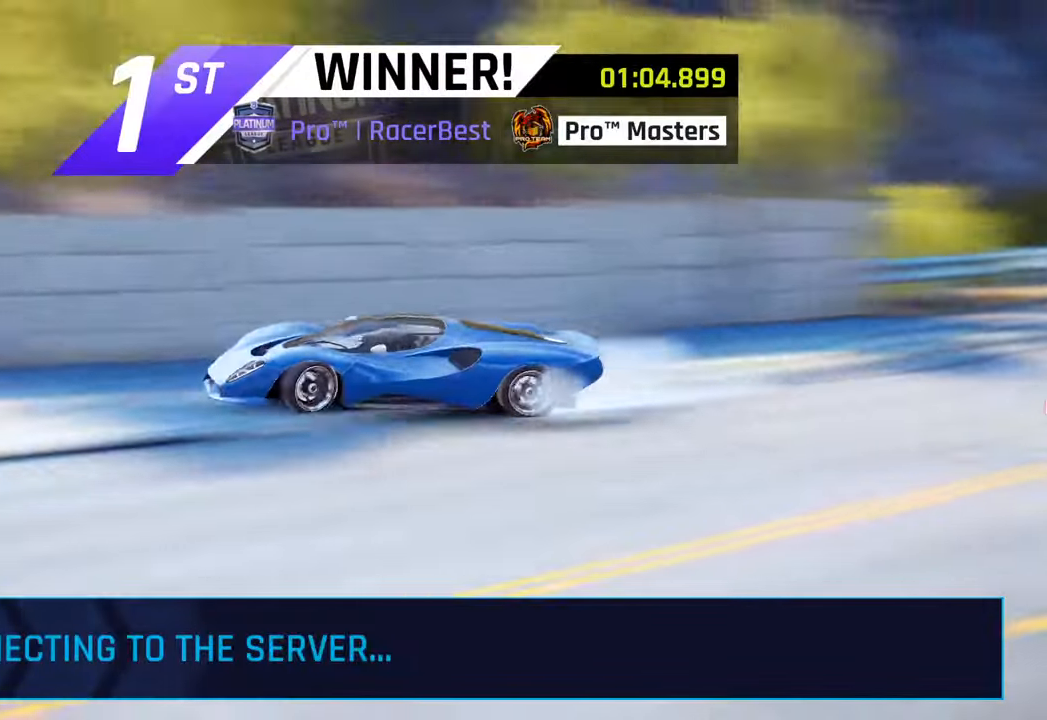
{"buttons": [], "left_stick": "center", "right_stick": "center", "events": []}
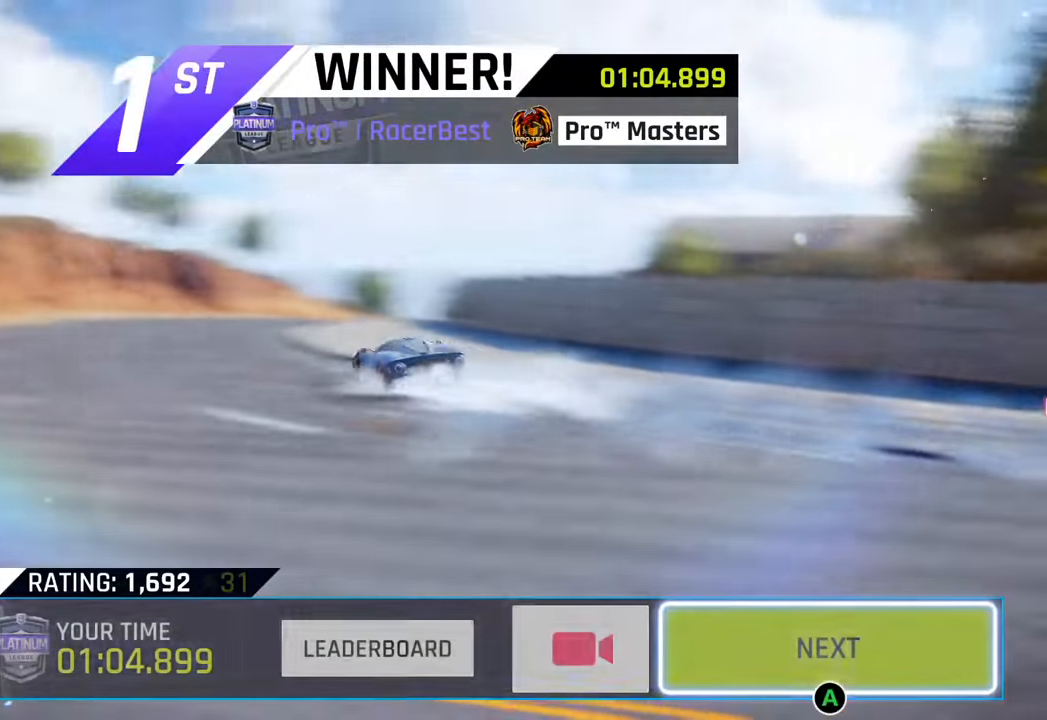
{"buttons": [], "left_stick": "center", "right_stick": "center", "events": []}
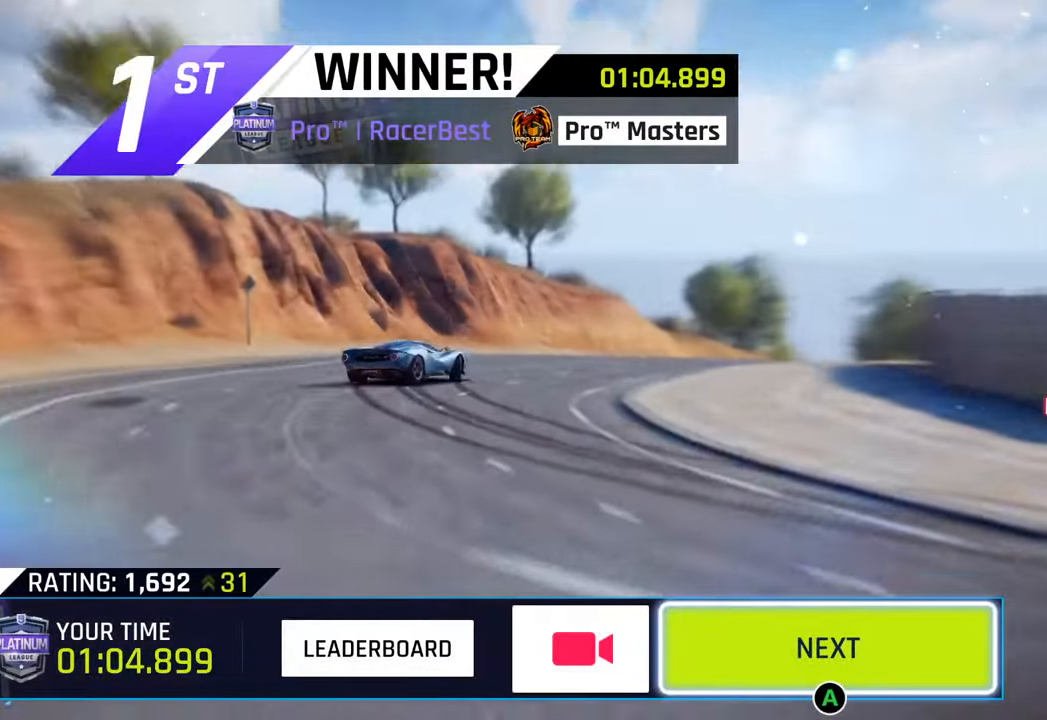
{"buttons": [], "left_stick": "center", "right_stick": "center", "events": [[333, "CIRCLE", "down"], [500, "CIRCLE", "up"]]}
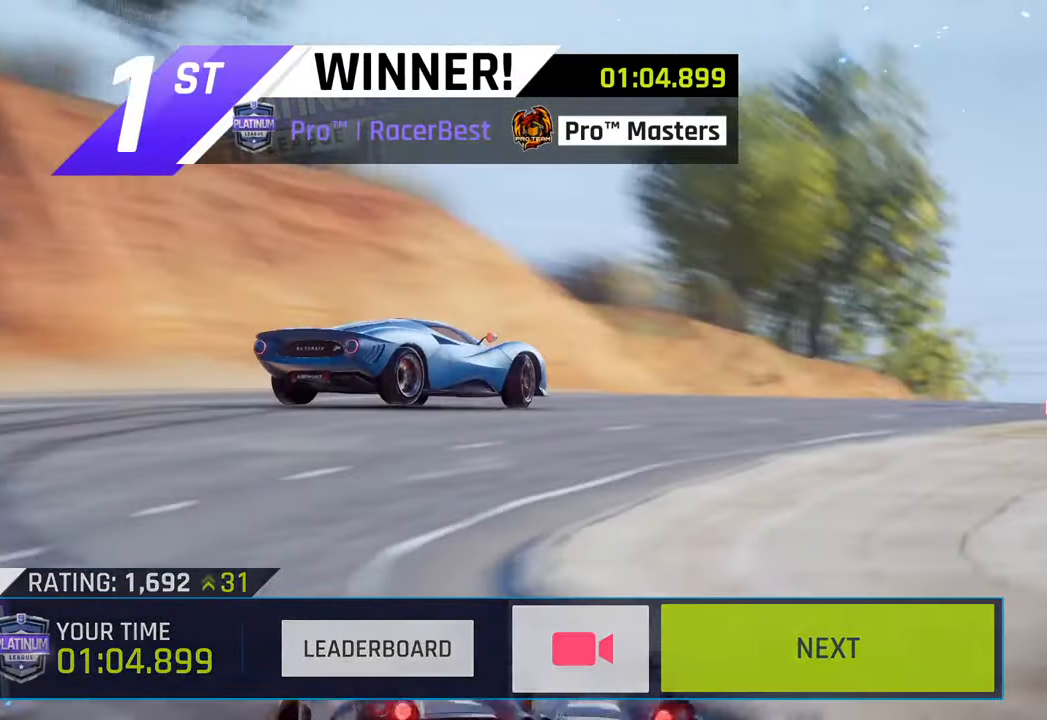
{"buttons": [], "left_stick": "center", "right_stick": "center", "events": []}
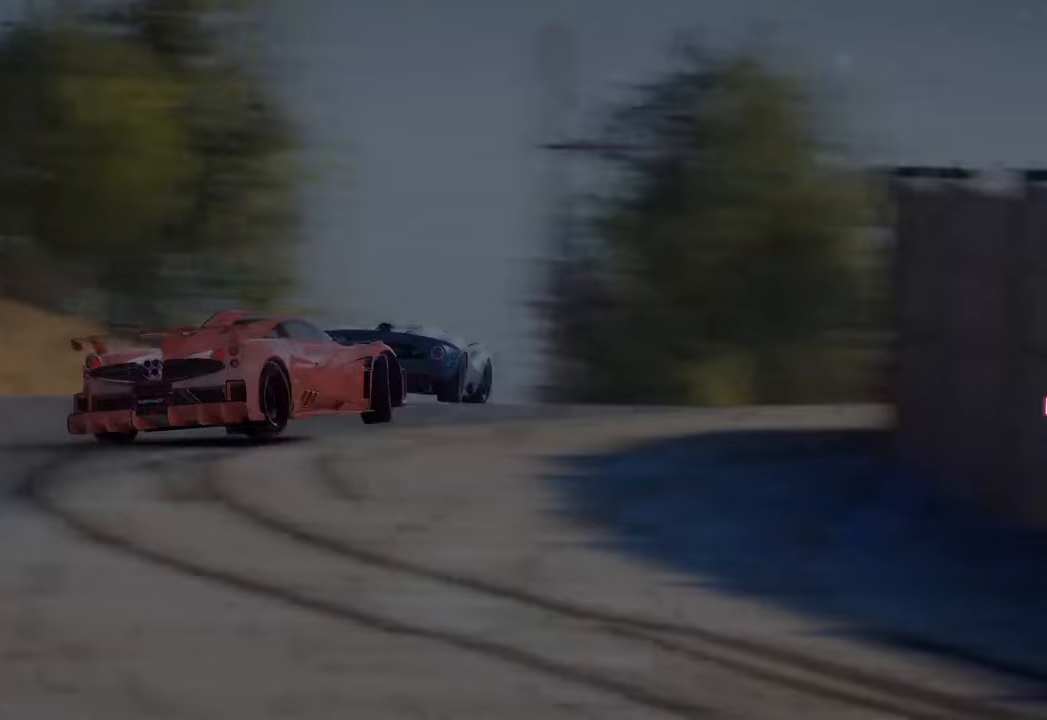
{"buttons": [], "left_stick": "center", "right_stick": "center", "events": []}
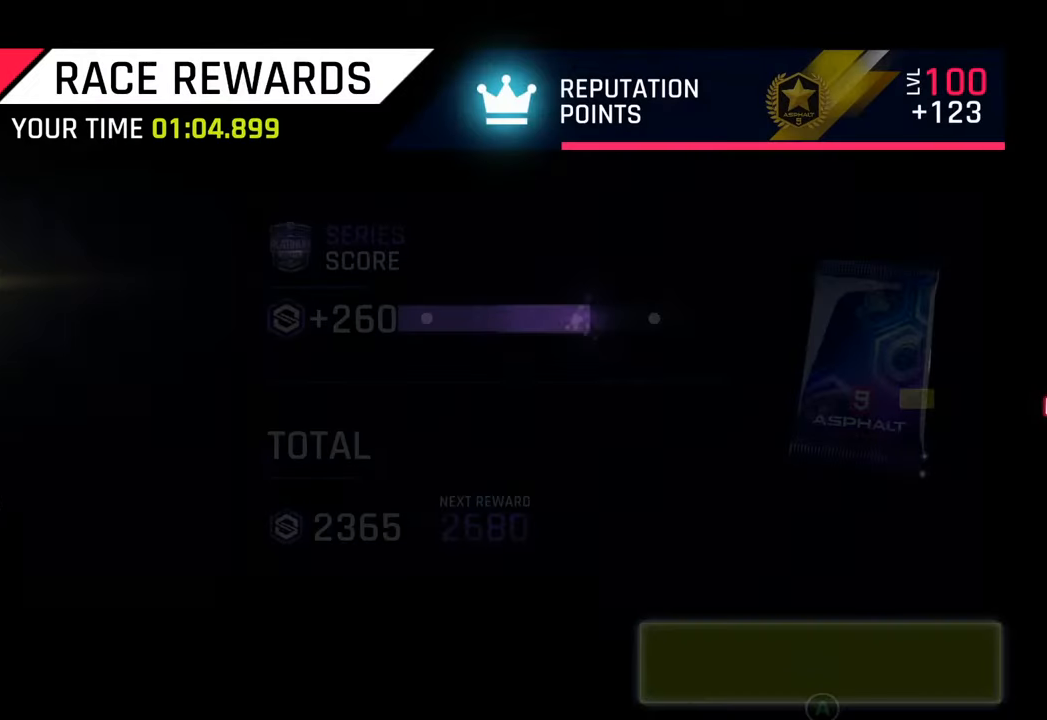
{"buttons": [], "left_stick": "center", "right_stick": "center", "events": []}
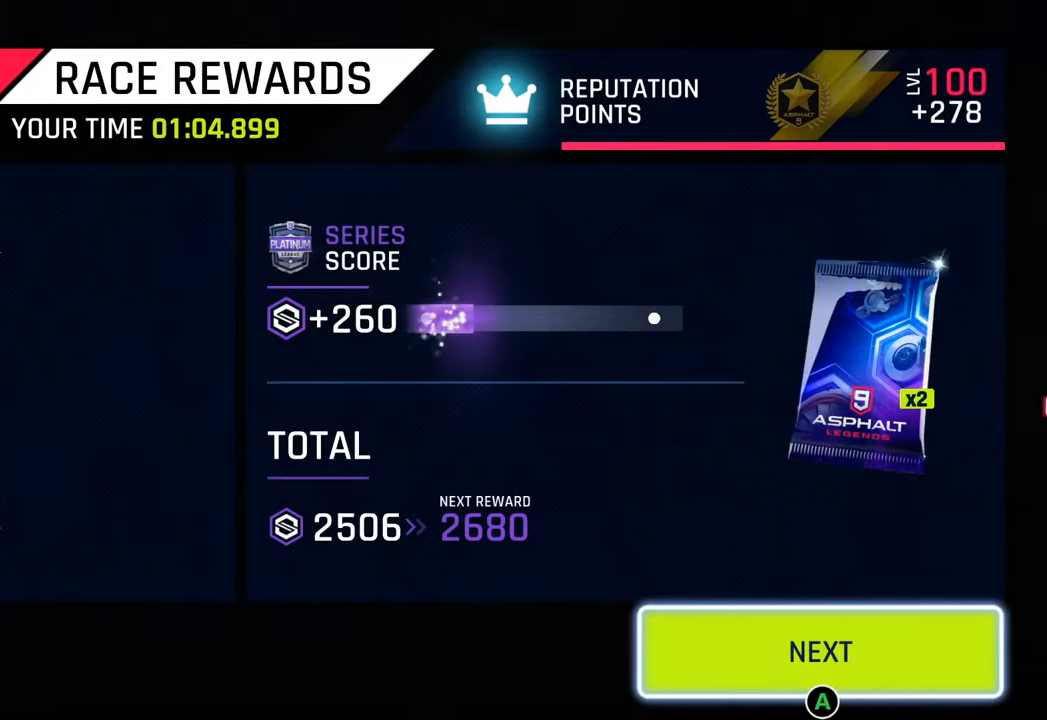
{"buttons": [], "left_stick": "center", "right_stick": "center", "events": []}
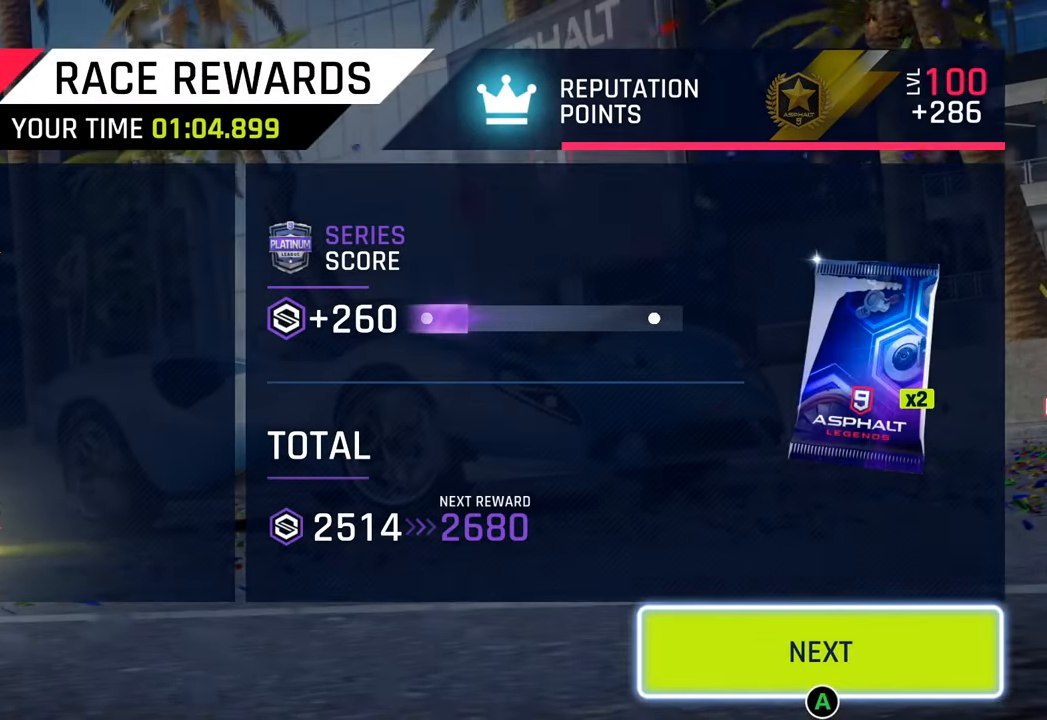
{"buttons": ["CIRCLE"], "left_stick": "center", "right_stick": "center", "events": [[150, "CIRCLE", "down"], [267, "CIRCLE", "up"], [417, "CIRCLE", "down"]]}
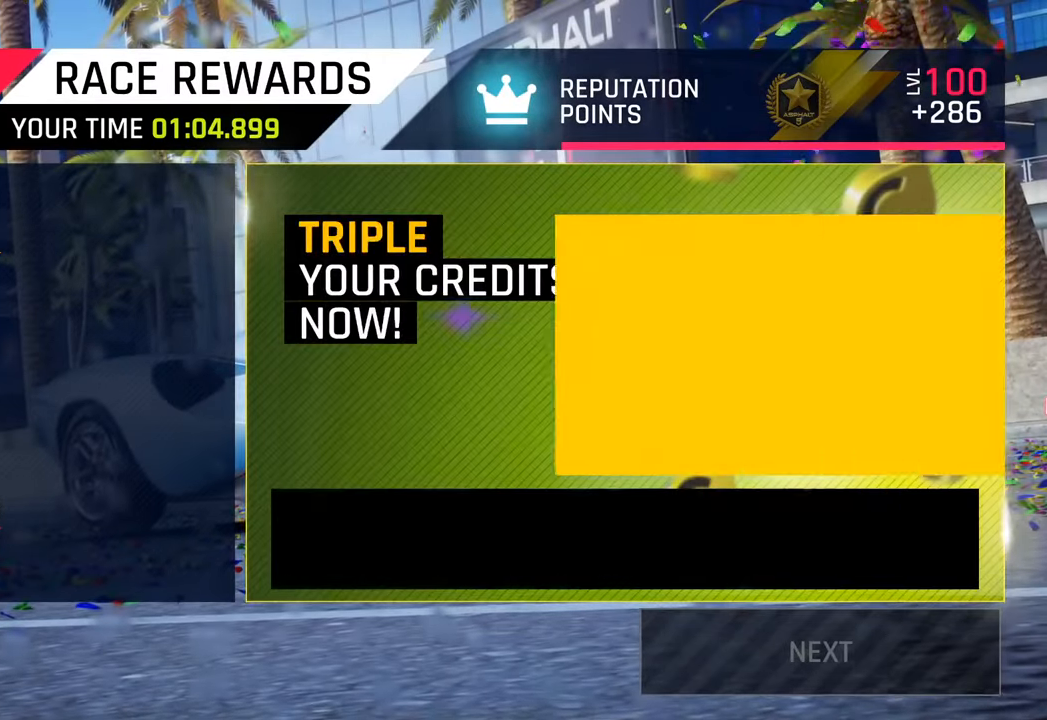
{"buttons": [], "left_stick": "center", "right_stick": "center", "events": [[17, "CIRCLE", "up"]]}
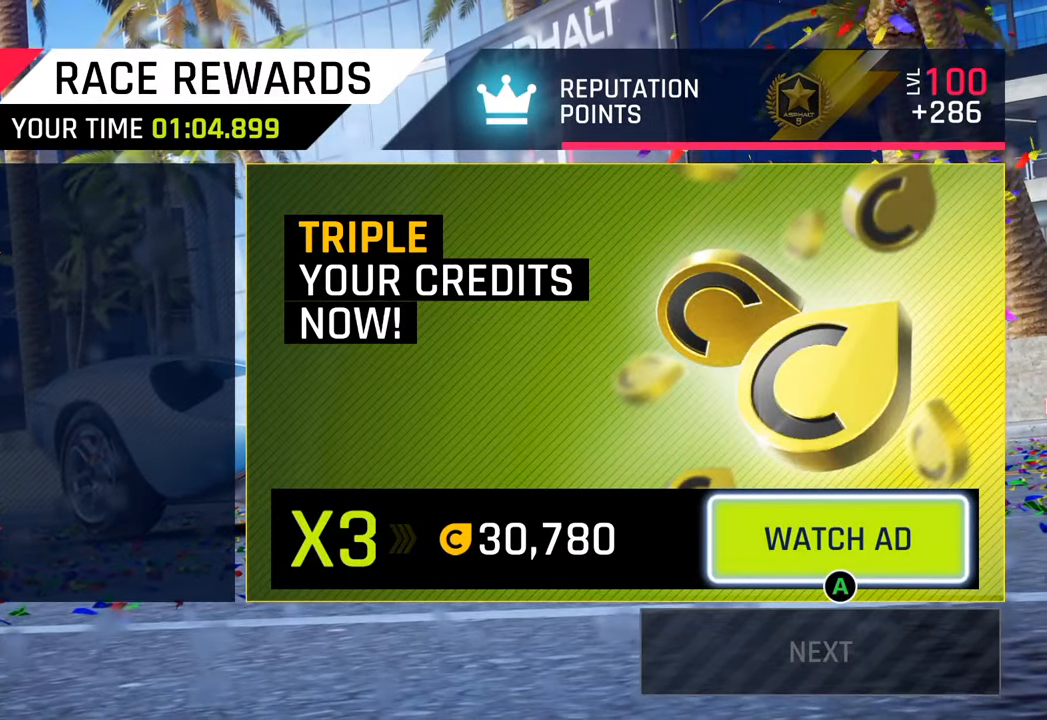
{"buttons": [], "left_stick": "center", "right_stick": "center", "events": []}
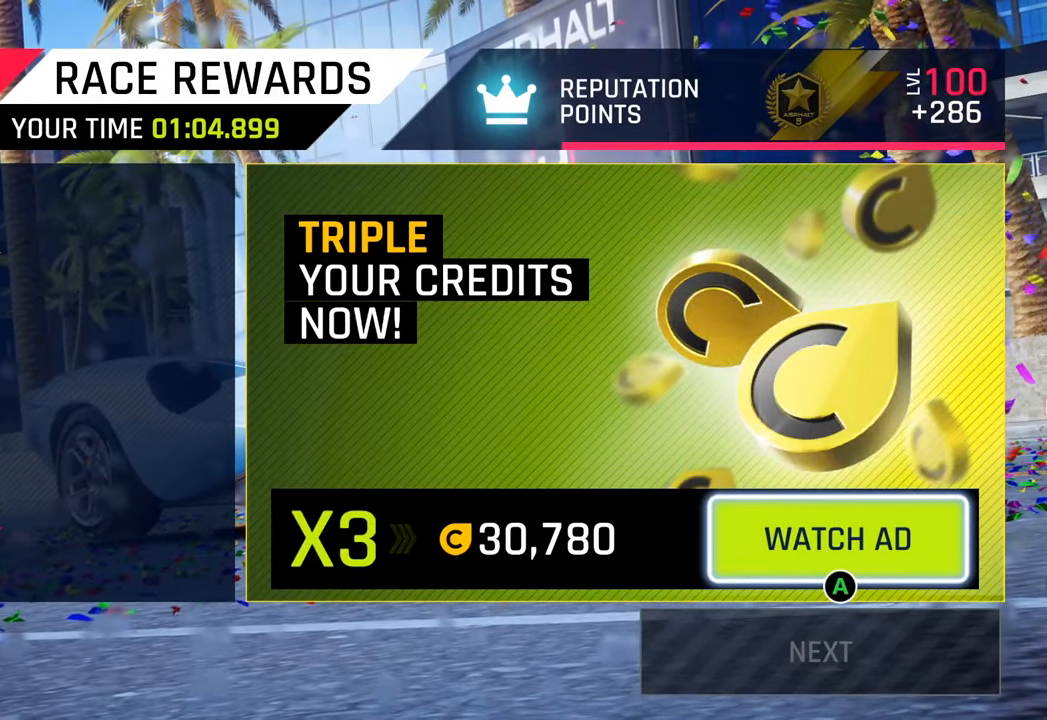
{"buttons": [], "left_stick": "center", "right_stick": "center", "events": []}
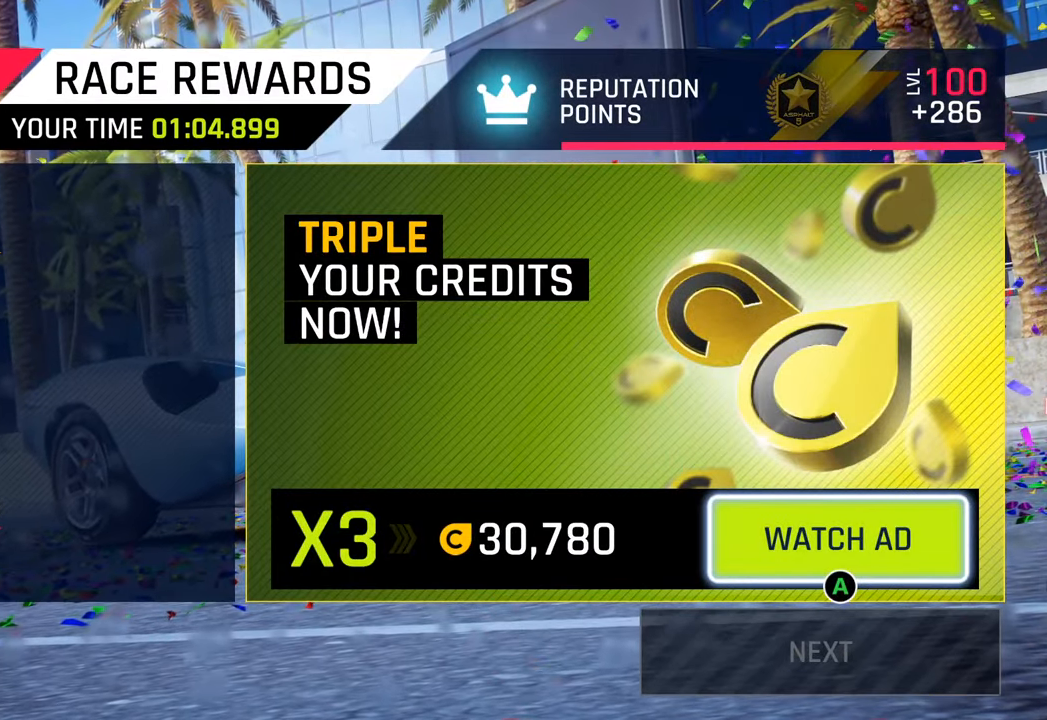
{"buttons": [], "left_stick": "center", "right_stick": "center", "events": []}